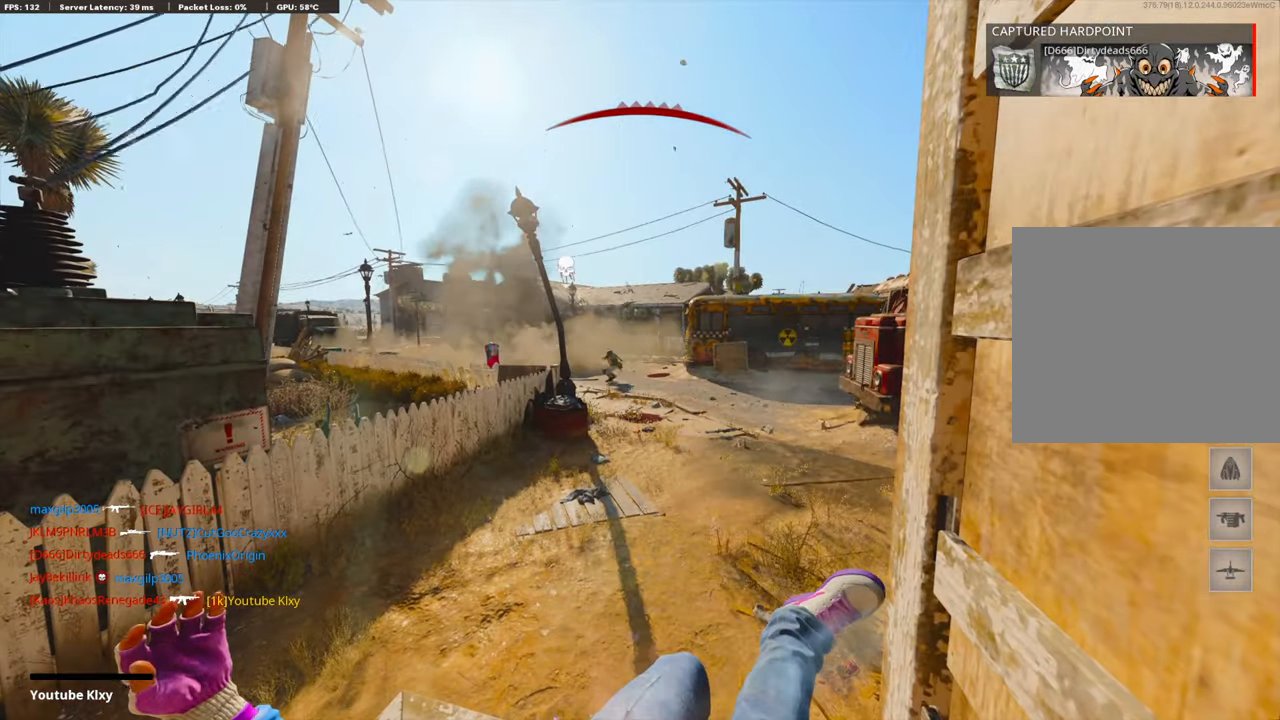
Gameplay with a controller (PlayStation layout); each line is a JSON object with the inputs held at the frame after it. "events" lists button and stick changes between this image and that frame as [ms after this image, input, new state], when the widget could be followed in between.
{"buttons": ["L3"], "left_stick": "up", "right_stick": "center", "events": [[67, "left_stick", "up"], [100, "CROSS", "down"], [100, "SQUARE", "down"], [234, "CROSS", "up"], [234, "SQUARE", "up"], [284, "L3", "down"], [334, "CROSS", "down"], [334, "SQUARE", "down"], [384, "L3", "up"], [451, "CROSS", "up"], [451, "SQUARE", "up"], [485, "L3", "down"]]}
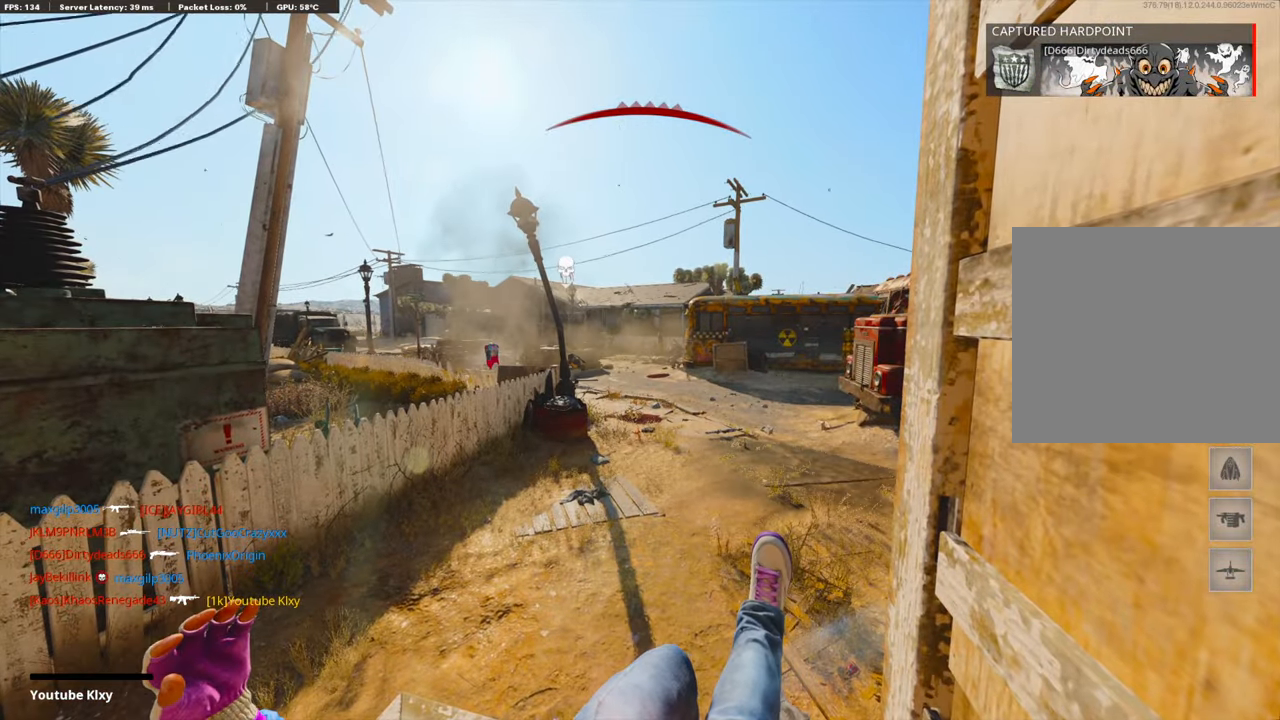
{"buttons": [], "left_stick": "up", "right_stick": "center", "events": [[16, "CROSS", "down"], [16, "SQUARE", "down"], [100, "L3", "up"], [150, "CROSS", "up"], [150, "SQUARE", "up"], [234, "L3", "down"], [234, "SQUARE", "down"], [250, "CROSS", "down"], [317, "L3", "up"], [351, "CROSS", "up"], [351, "SQUARE", "up"]]}
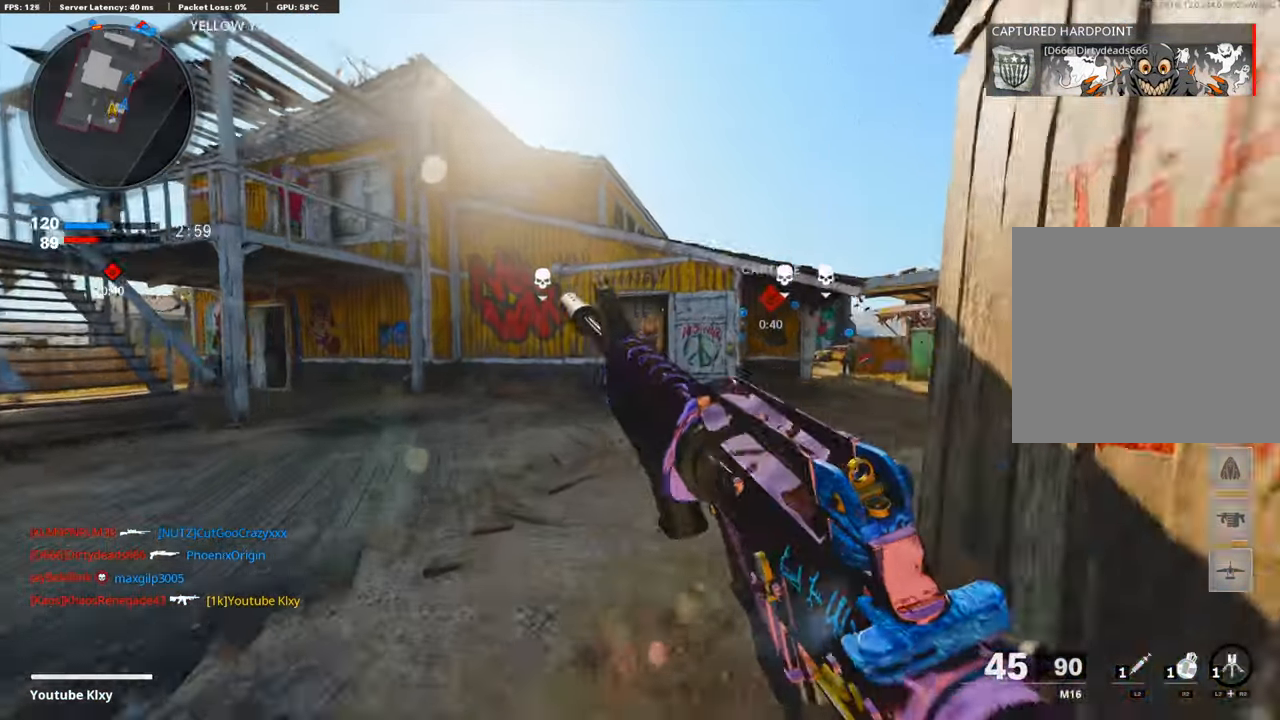
{"buttons": ["R3"], "left_stick": "up", "right_stick": "center", "events": [[101, "right_stick", "down-right"], [218, "right_stick", "center"], [335, "right_stick", "left"], [435, "R3", "down"], [468, "right_stick", "center"]]}
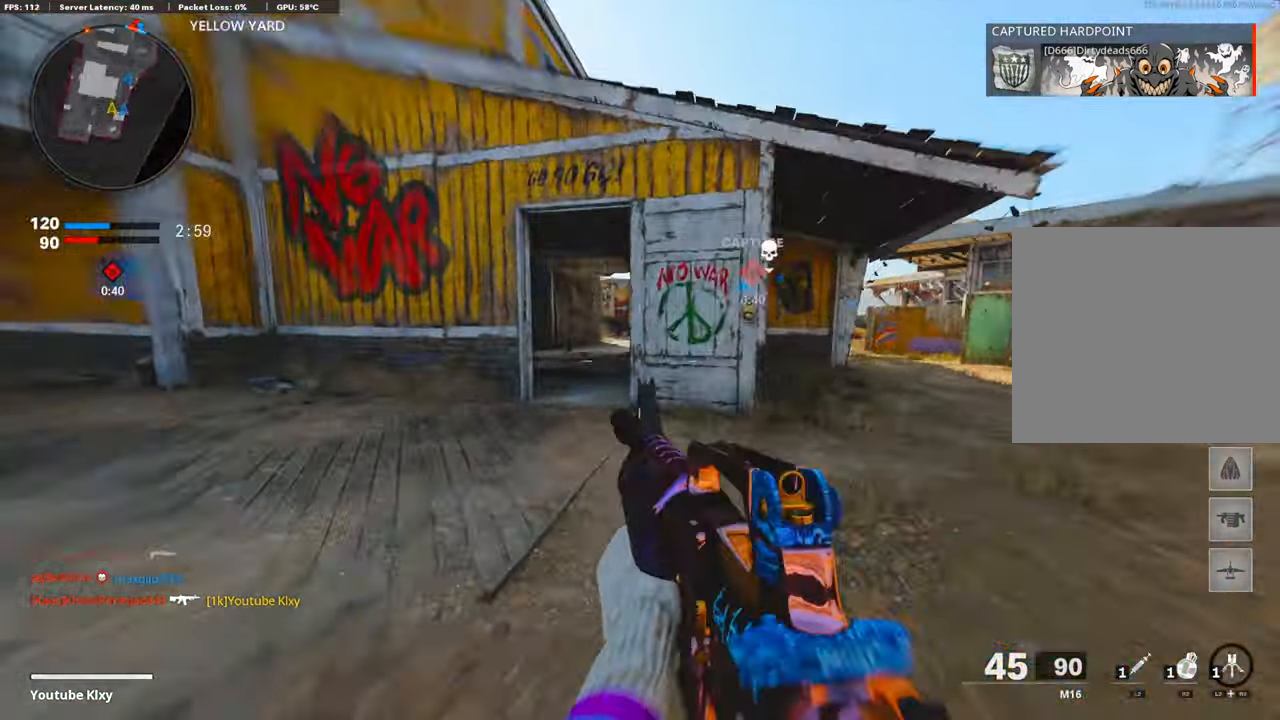
{"buttons": [], "left_stick": "up", "right_stick": "center", "events": [[50, "R3", "up"], [150, "R3", "down"], [184, "right_stick", "right"], [200, "L3", "down"], [217, "R3", "up"], [301, "L3", "up"], [334, "right_stick", "center"]]}
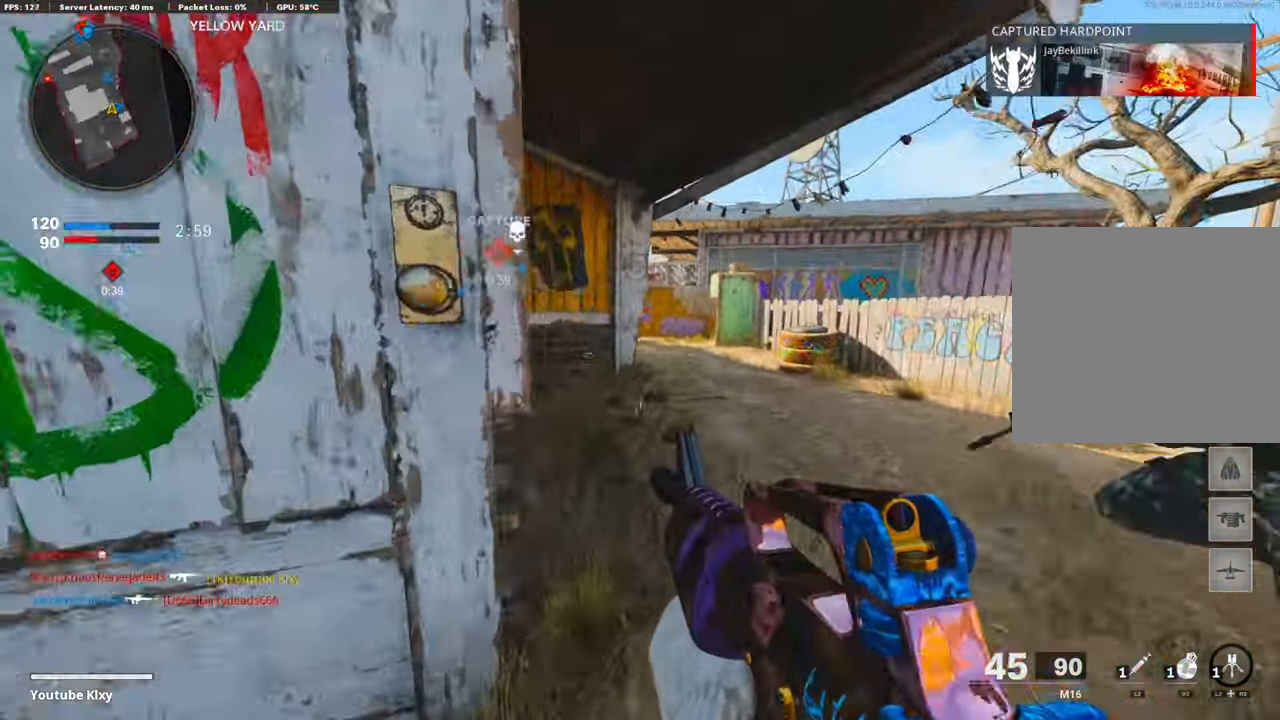
{"buttons": [], "left_stick": "up", "right_stick": "center", "events": [[17, "TOUCHPAD", "down"], [134, "TOUCHPAD", "up"], [168, "TRIANGLE", "down"], [268, "TRIANGLE", "up"], [318, "TOUCHPAD", "down"], [418, "TOUCHPAD", "up"]]}
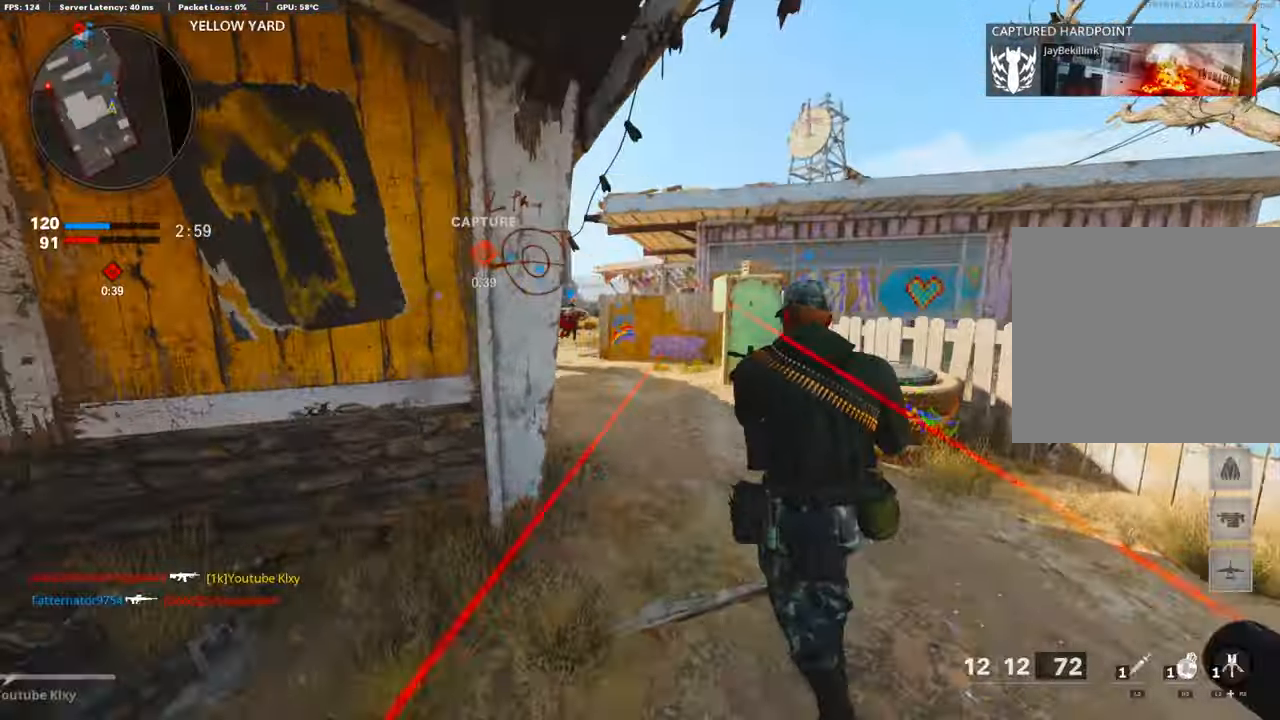
{"buttons": [], "left_stick": "up", "right_stick": "left", "events": [[50, "TRIANGLE", "down"], [134, "TRIANGLE", "up"], [401, "right_stick", "left"]]}
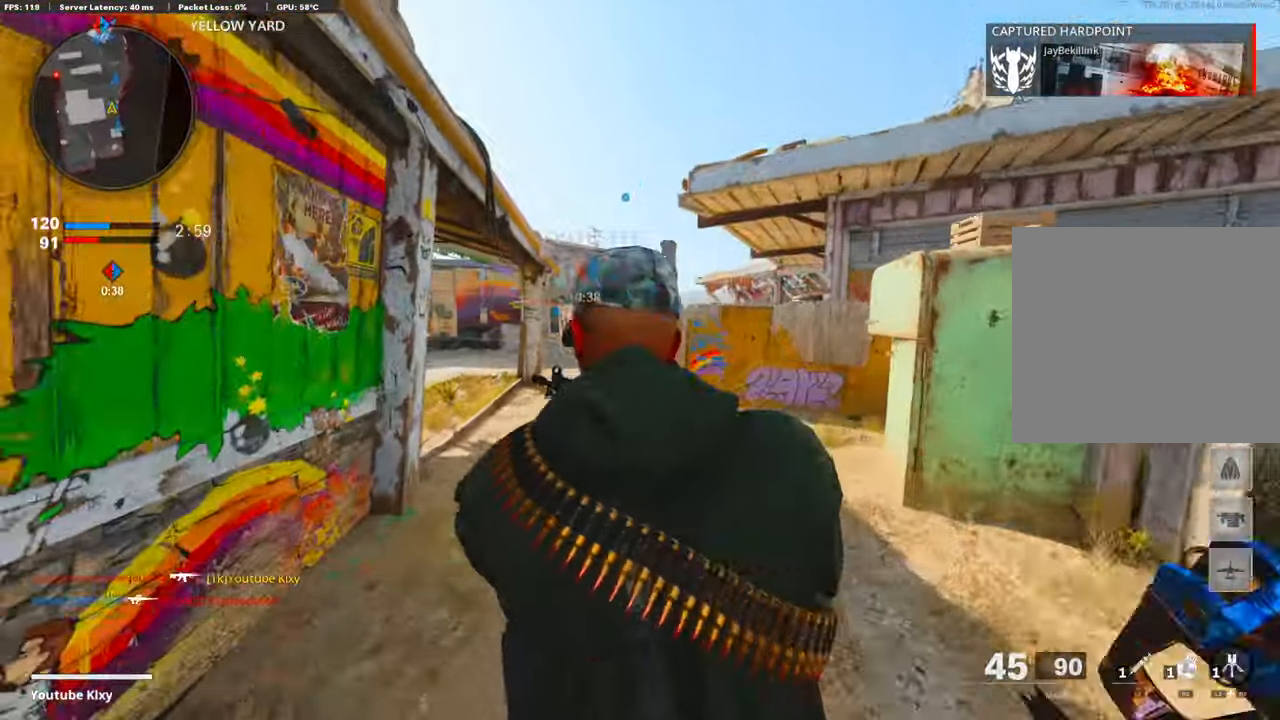
{"buttons": ["CROSS"], "left_stick": "up", "right_stick": "left", "events": [[51, "right_stick", "center"], [251, "right_stick", "left"], [418, "right_stick", "center"], [502, "CROSS", "down"], [502, "right_stick", "left"]]}
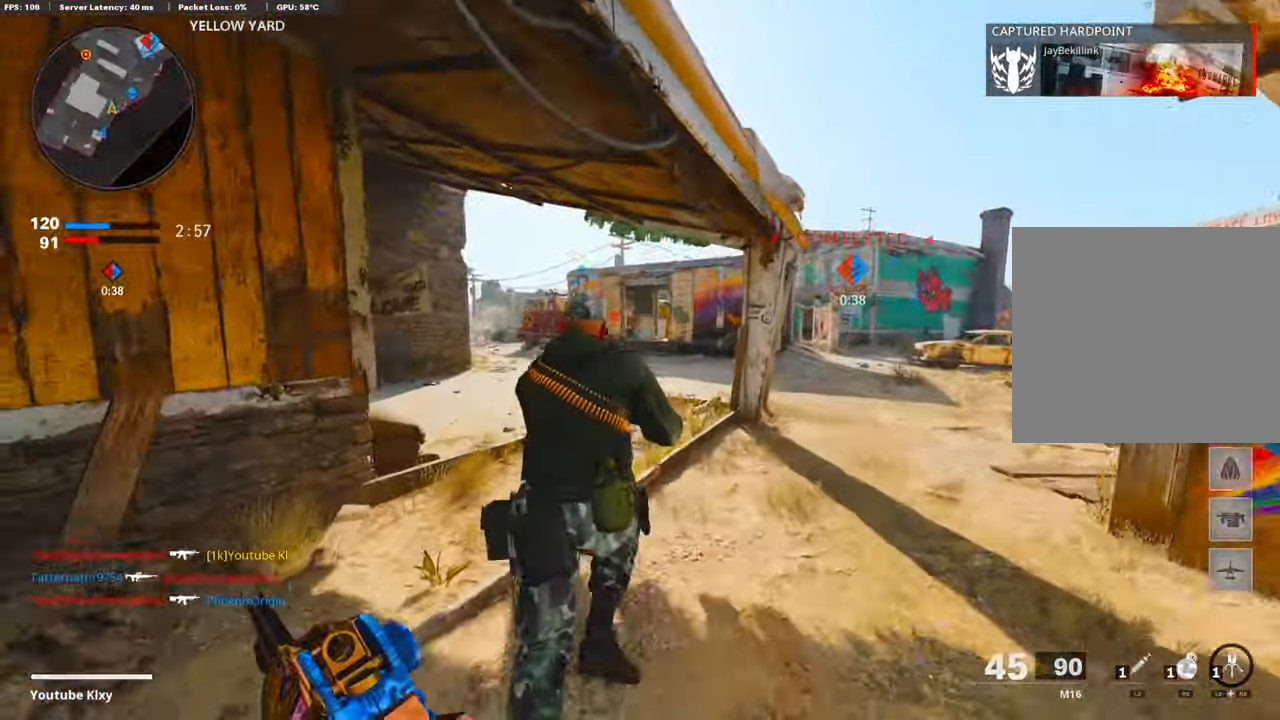
{"buttons": ["L1"], "left_stick": "center", "right_stick": "up-left", "events": [[134, "right_stick", "center"], [150, "left_stick", "right"], [167, "CROSS", "up"], [201, "L1", "down"], [284, "left_stick", "center"], [434, "right_stick", "up-left"]]}
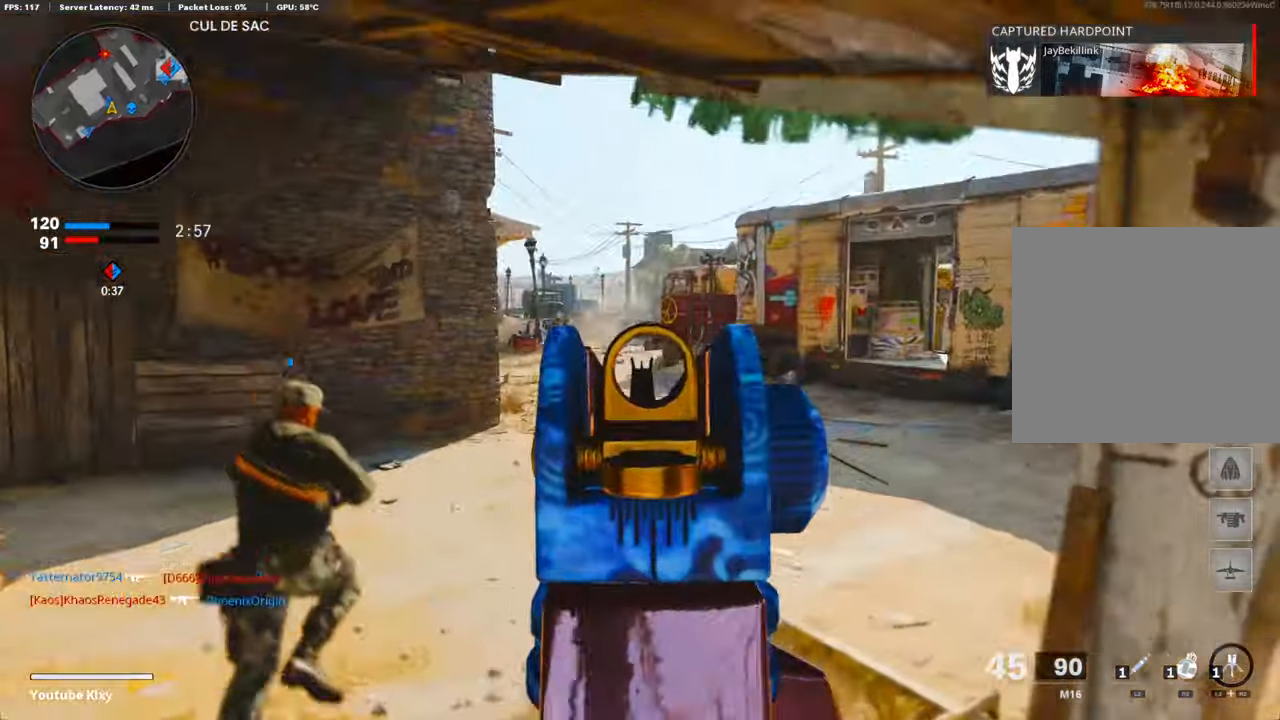
{"buttons": ["L1", "R1"], "left_stick": "left", "right_stick": "center", "events": [[50, "left_stick", "left"], [468, "R1", "down"], [485, "right_stick", "center"]]}
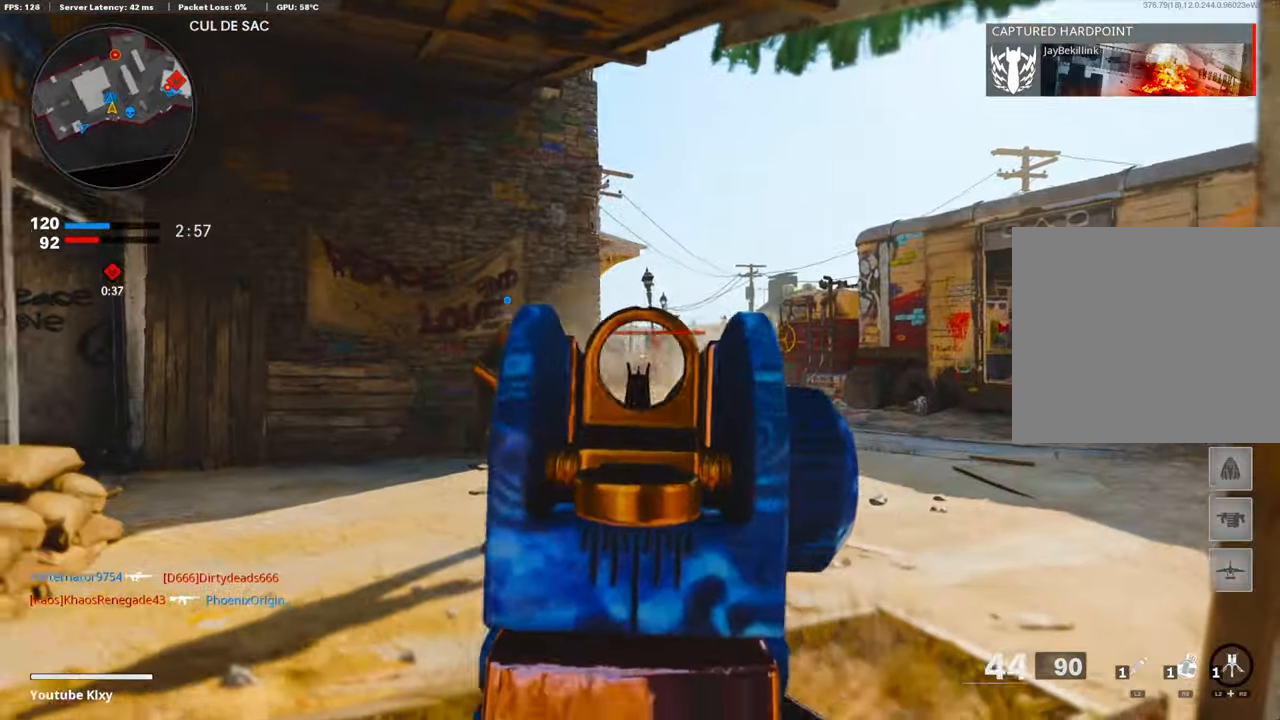
{"buttons": ["L1", "R1"], "left_stick": "right", "right_stick": "left", "events": [[33, "left_stick", "up-right"], [33, "right_stick", "right"], [117, "R1", "up"], [134, "right_stick", "center"], [217, "R1", "down"], [368, "R1", "up"], [435, "R1", "down"], [451, "right_stick", "left"], [468, "left_stick", "right"]]}
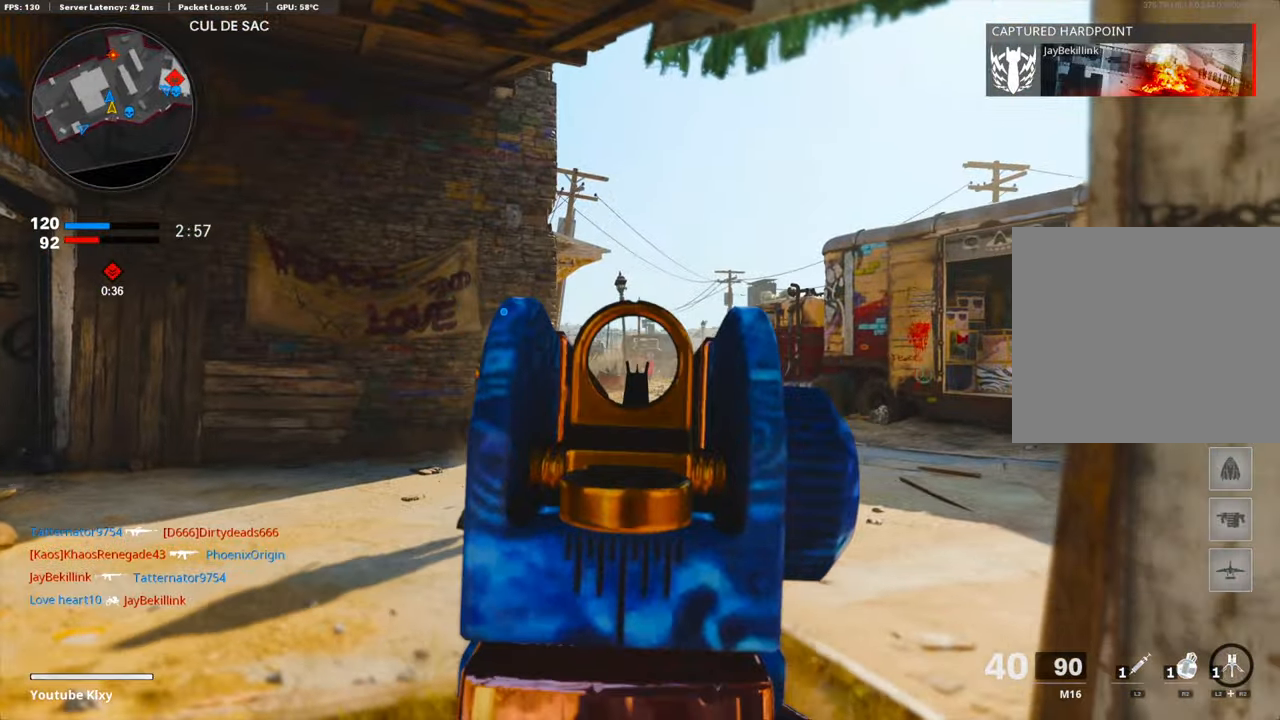
{"buttons": ["L1", "R1"], "left_stick": "right", "right_stick": "down-right", "events": [[67, "R1", "up"], [134, "R1", "down"], [184, "right_stick", "center"], [234, "R1", "up"], [301, "R1", "down"], [402, "right_stick", "down-right"], [435, "R1", "up"], [502, "R1", "down"]]}
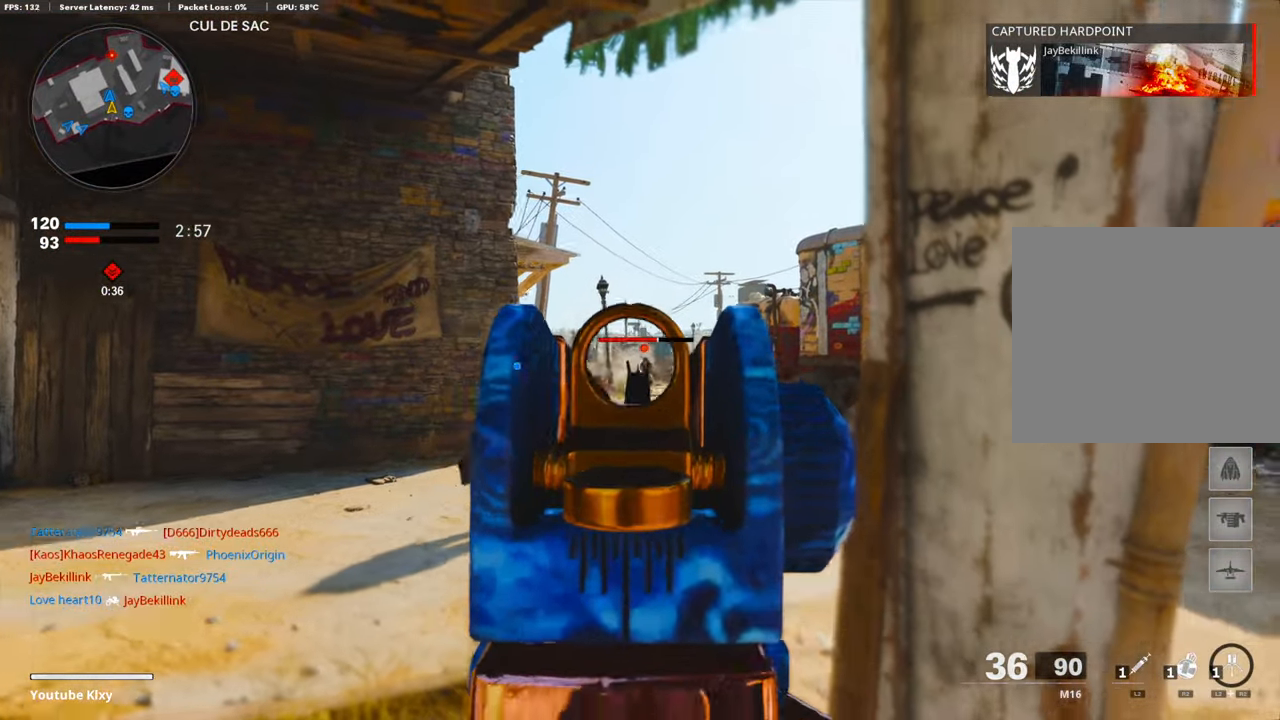
{"buttons": ["L1", "R1"], "left_stick": "center", "right_stick": "center", "events": [[84, "right_stick", "center"], [100, "left_stick", "center"], [117, "R1", "up"], [150, "left_stick", "left"], [167, "R1", "down"], [184, "right_stick", "right"], [251, "right_stick", "center"], [301, "R1", "up"], [301, "right_stick", "left"], [351, "R1", "down"], [451, "right_stick", "center"], [485, "left_stick", "center"]]}
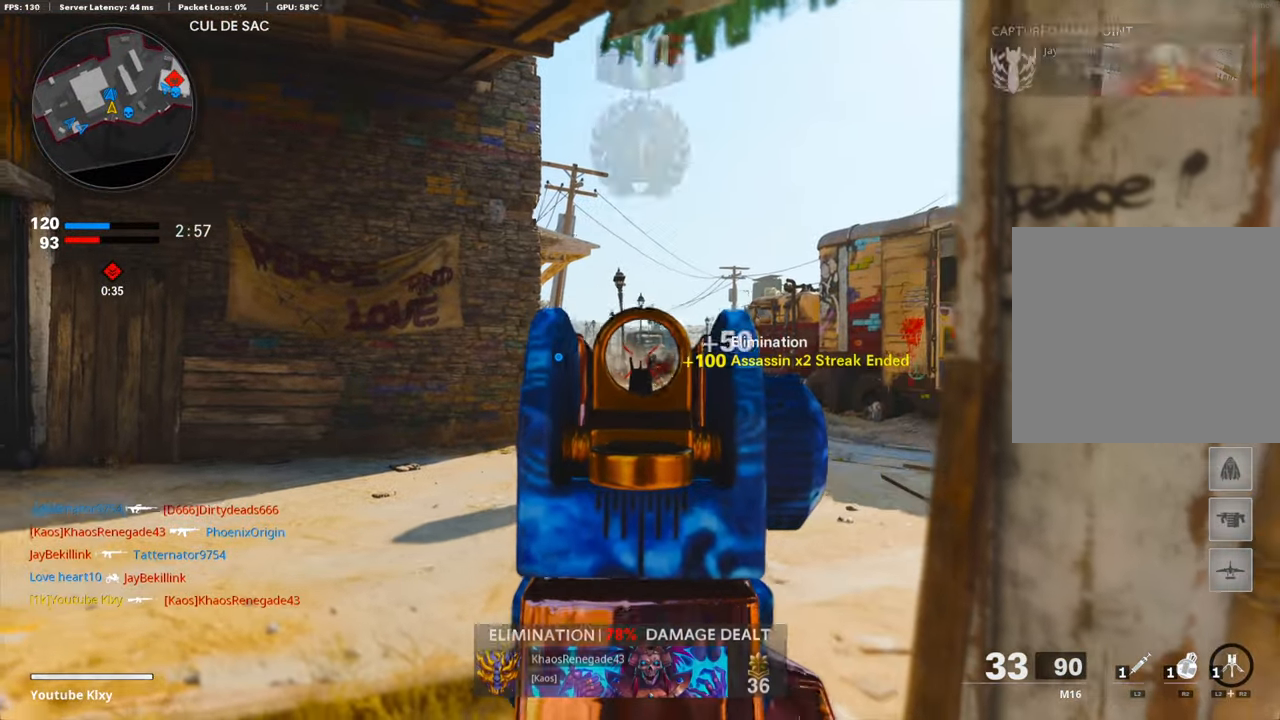
{"buttons": ["SQUARE", "L3"], "left_stick": "up-right", "right_stick": "center", "events": [[51, "R1", "up"], [51, "left_stick", "right"], [168, "L1", "up"], [218, "right_stick", "right"], [301, "left_stick", "up-right"], [368, "L3", "down"], [485, "SQUARE", "down"], [485, "right_stick", "center"]]}
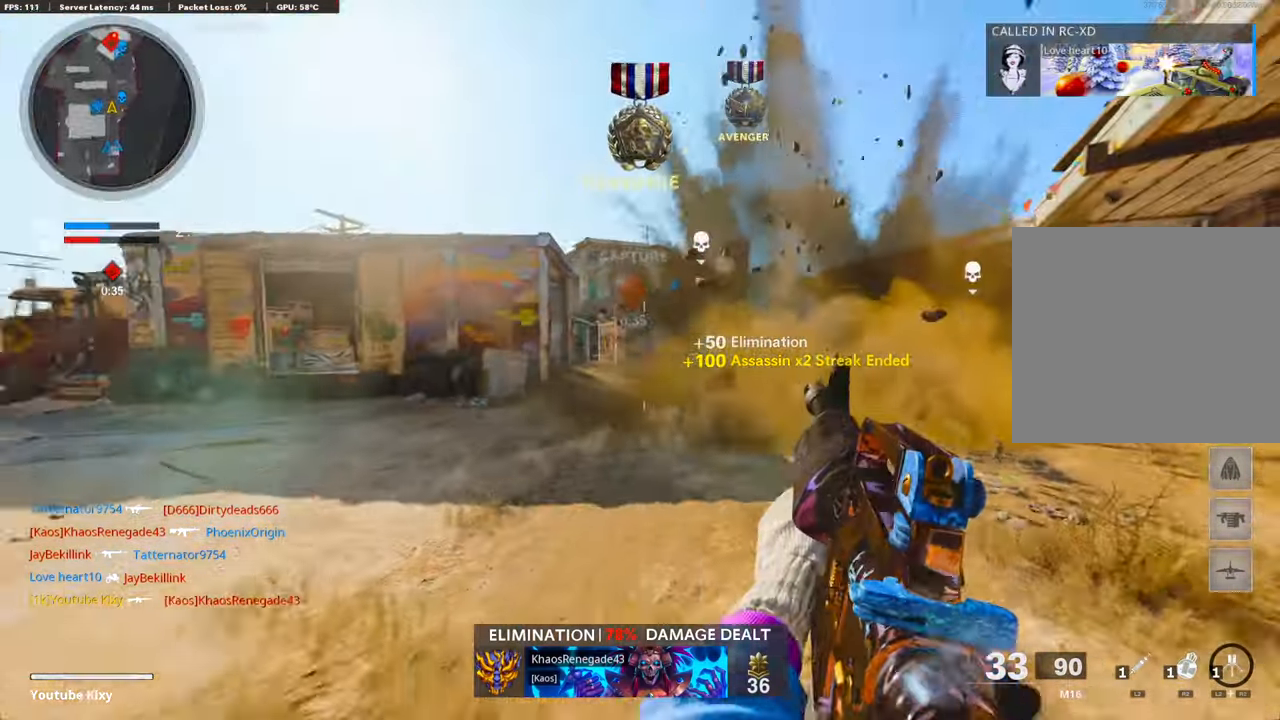
{"buttons": [], "left_stick": "up", "right_stick": "center", "events": [[34, "SQUARE", "up"], [84, "left_stick", "up"], [218, "left_stick", "up-left"], [435, "L3", "up"], [468, "left_stick", "up"]]}
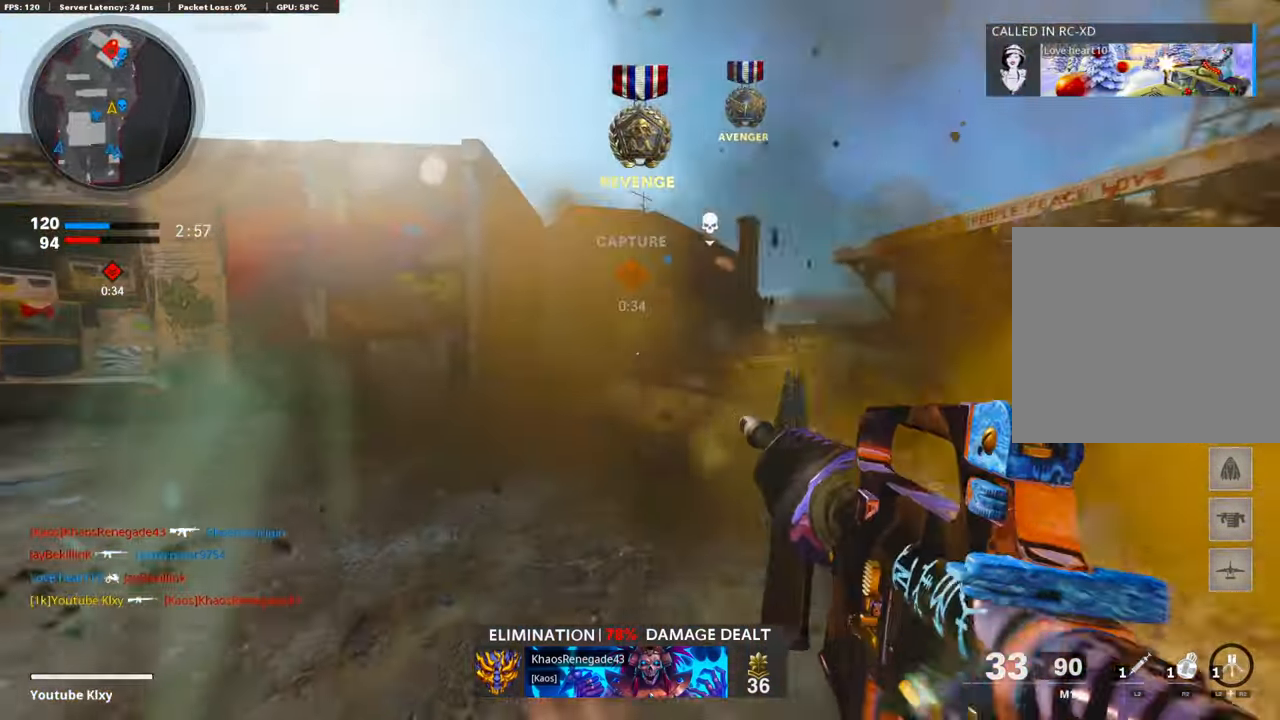
{"buttons": [], "left_stick": "up", "right_stick": "center", "events": []}
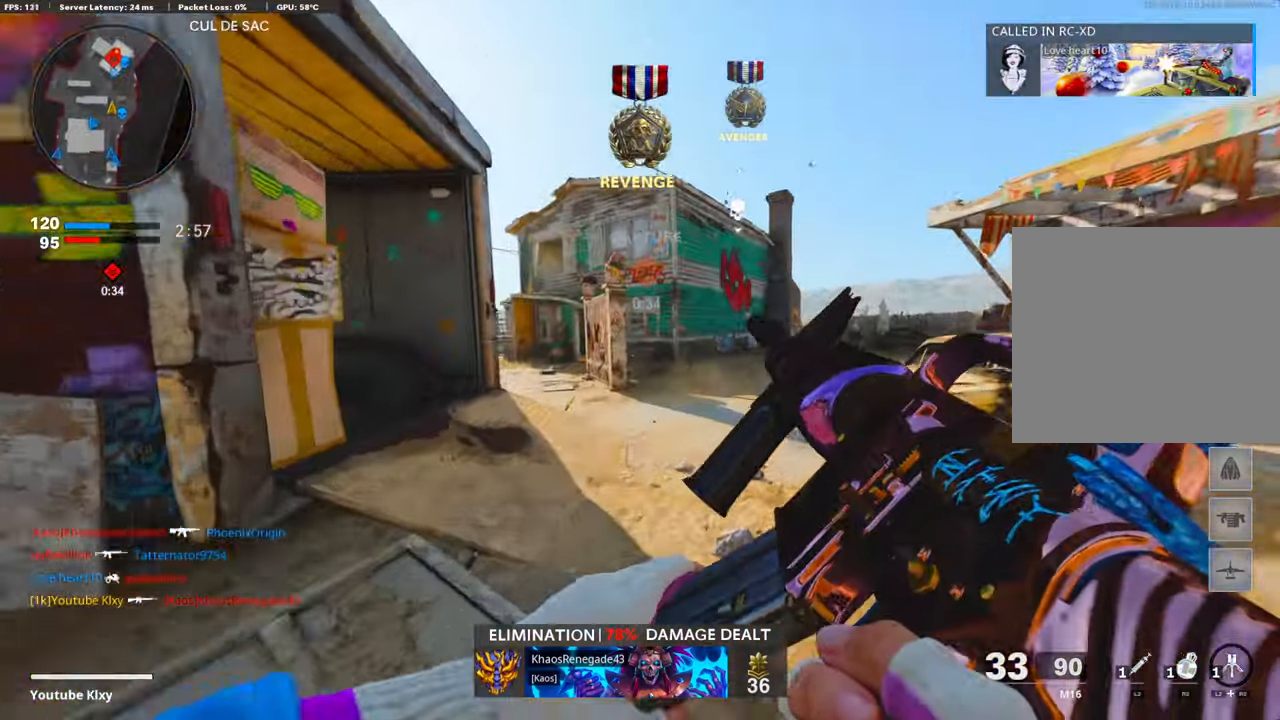
{"buttons": ["R3"], "left_stick": "up-right", "right_stick": "center", "events": [[84, "CROSS", "down"], [117, "right_stick", "left"], [234, "right_stick", "center"], [268, "CROSS", "up"], [301, "R3", "down"], [418, "left_stick", "up-right"]]}
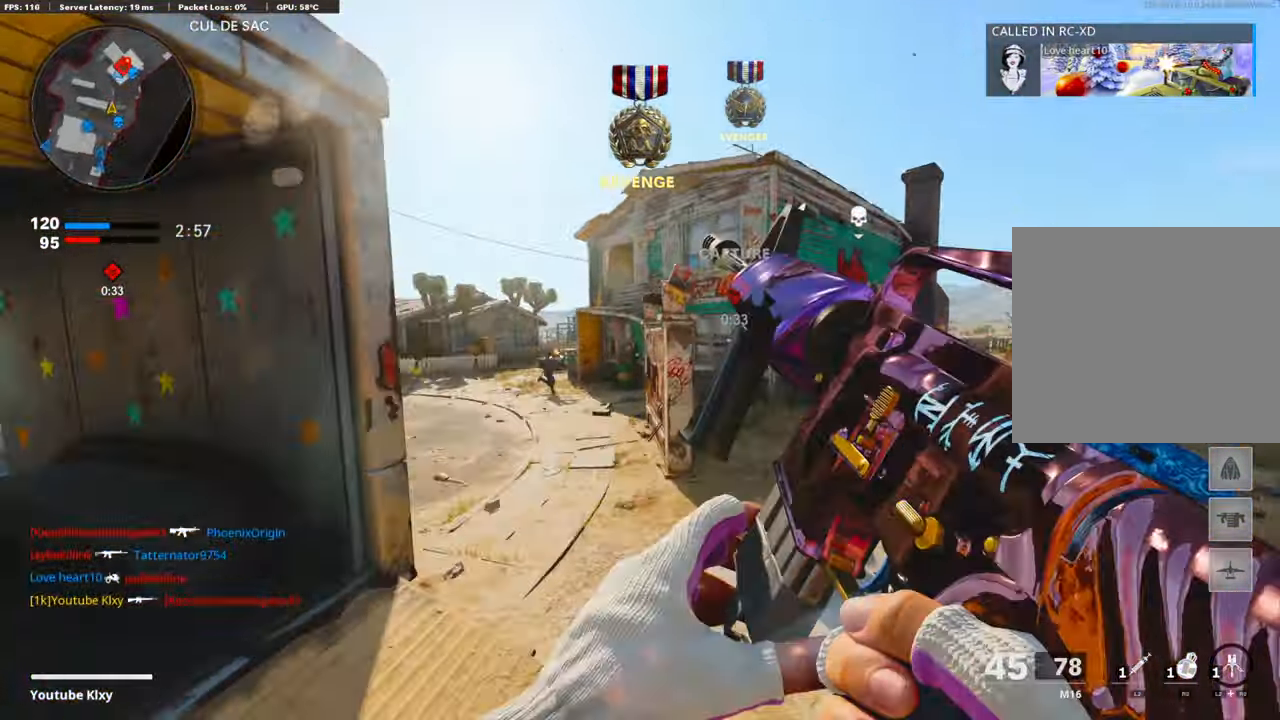
{"buttons": [], "left_stick": "up-right", "right_stick": "center", "events": [[184, "R3", "up"], [351, "R3", "down"], [468, "R3", "up"]]}
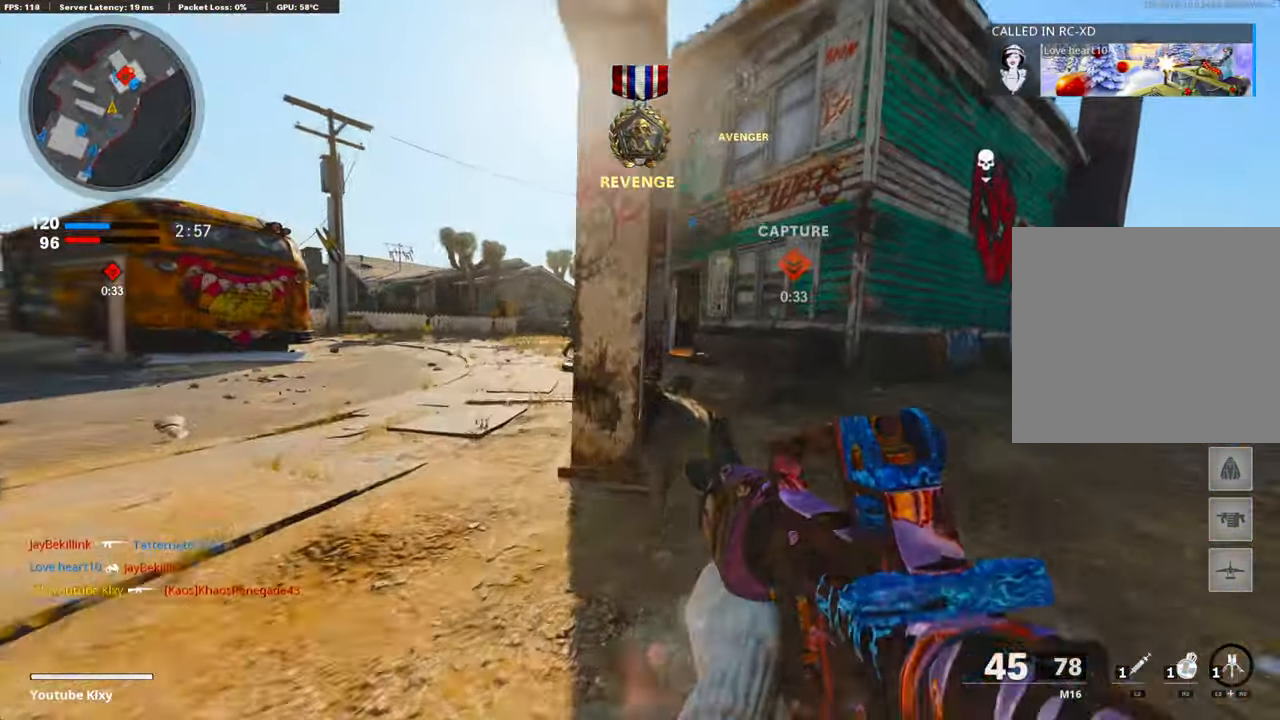
{"buttons": [], "left_stick": "up-right", "right_stick": "left", "events": [[51, "L3", "down"], [201, "L3", "up"], [485, "right_stick", "left"]]}
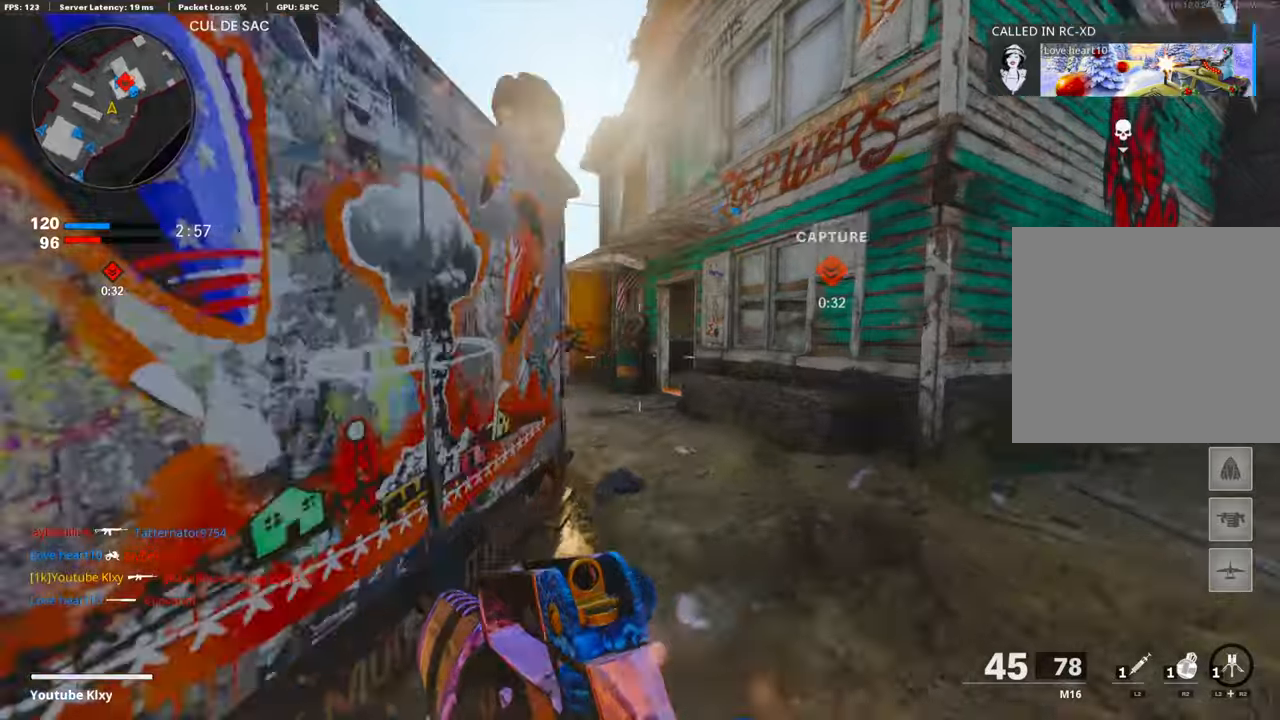
{"buttons": ["L1"], "left_stick": "up-left", "right_stick": "center", "events": [[16, "L1", "down"], [334, "R1", "down"], [334, "right_stick", "up-right"], [434, "right_stick", "center"], [451, "left_stick", "up-left"], [485, "R1", "up"]]}
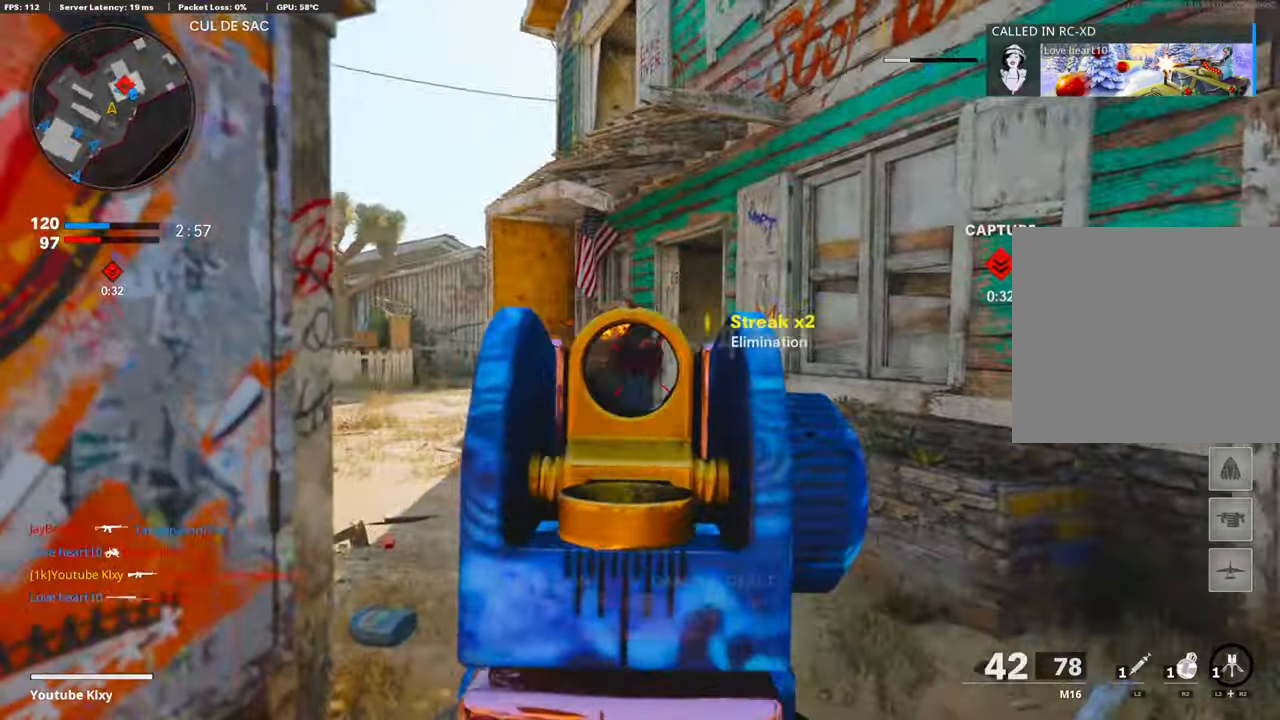
{"buttons": ["R2", "L3"], "left_stick": "up-left", "right_stick": "center", "events": [[50, "R1", "down"], [67, "right_stick", "up-right"], [101, "left_stick", "up"], [134, "L1", "up"], [151, "right_stick", "center"], [184, "R1", "up"], [251, "L3", "down"], [351, "left_stick", "up-left"], [401, "R2", "down"]]}
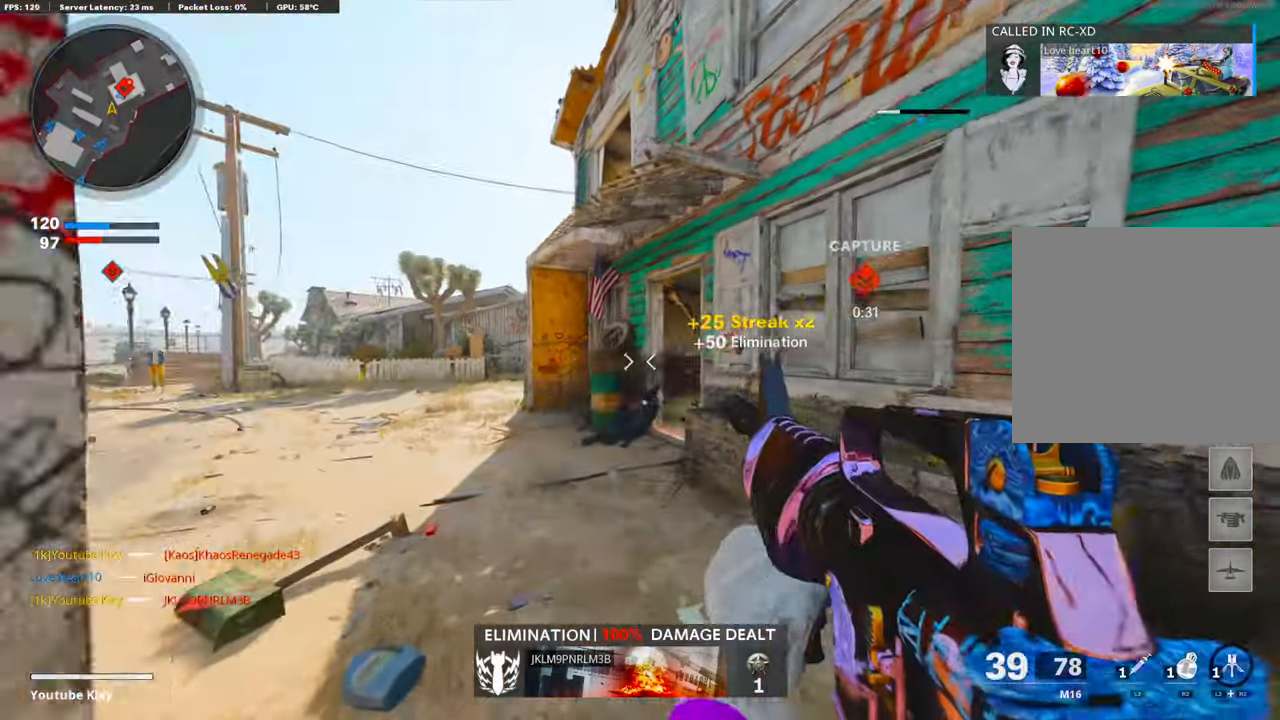
{"buttons": ["R2"], "left_stick": "up-left", "right_stick": "down-right", "events": [[117, "right_stick", "right"], [134, "L3", "up"], [468, "right_stick", "down-right"]]}
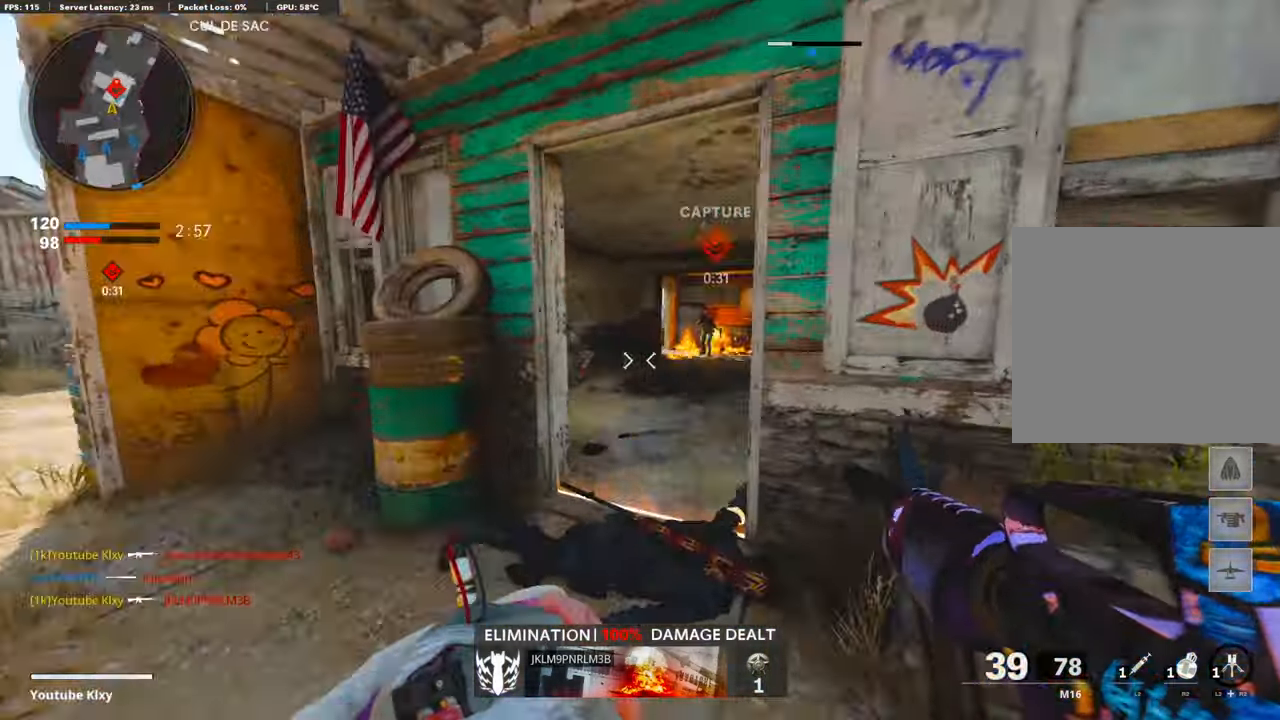
{"buttons": [], "left_stick": "down-left", "right_stick": "left", "events": [[101, "left_stick", "center"], [134, "R2", "up"], [184, "left_stick", "down-right"], [184, "right_stick", "center"], [318, "left_stick", "down-left"], [351, "right_stick", "up"], [452, "right_stick", "left"]]}
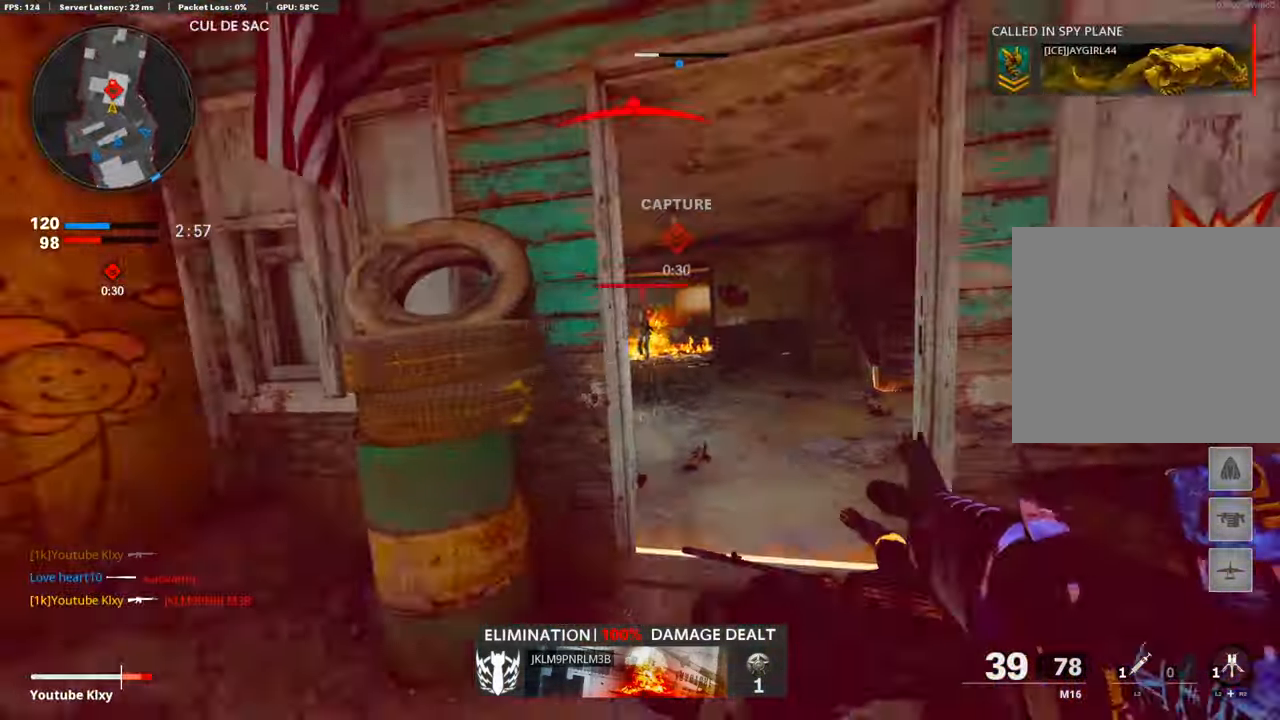
{"buttons": [], "left_stick": "up-left", "right_stick": "right", "events": [[33, "left_stick", "up-left"], [67, "L3", "down"], [184, "L3", "up"], [200, "right_stick", "center"], [267, "SQUARE", "down"], [334, "SQUARE", "up"], [468, "right_stick", "right"]]}
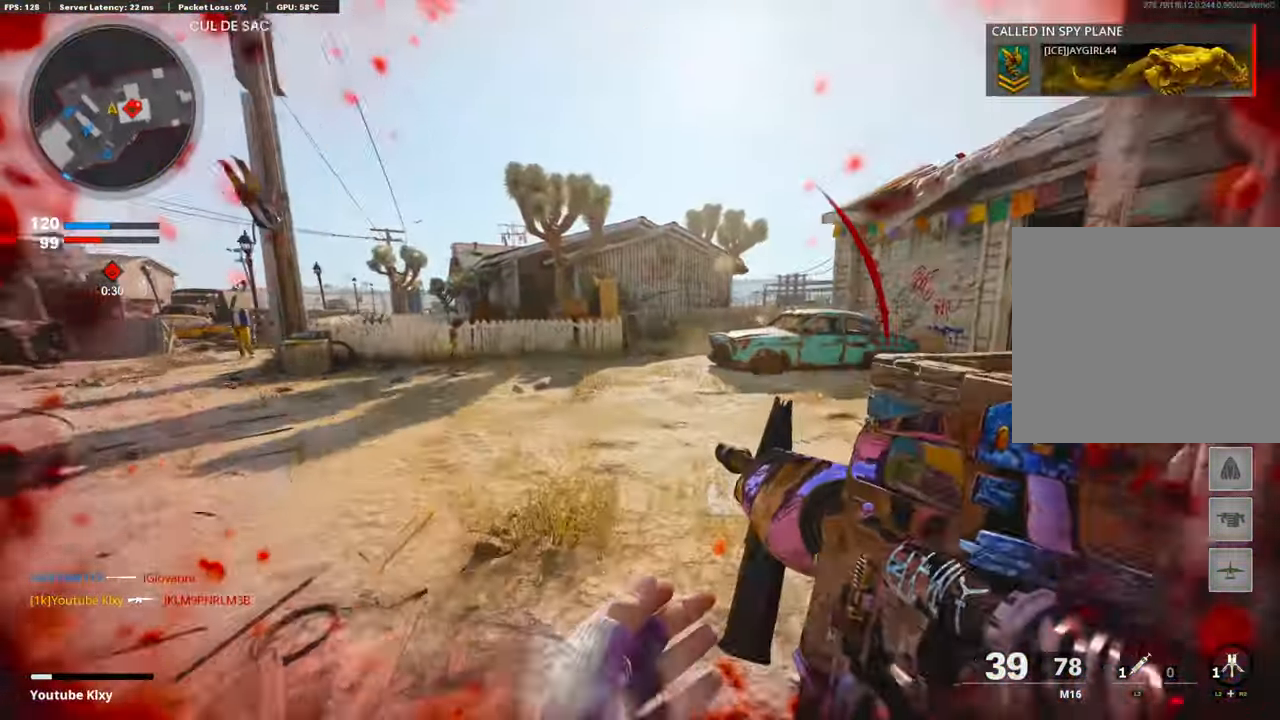
{"buttons": [], "left_stick": "up", "right_stick": "center", "events": [[201, "right_stick", "center"], [234, "left_stick", "up"]]}
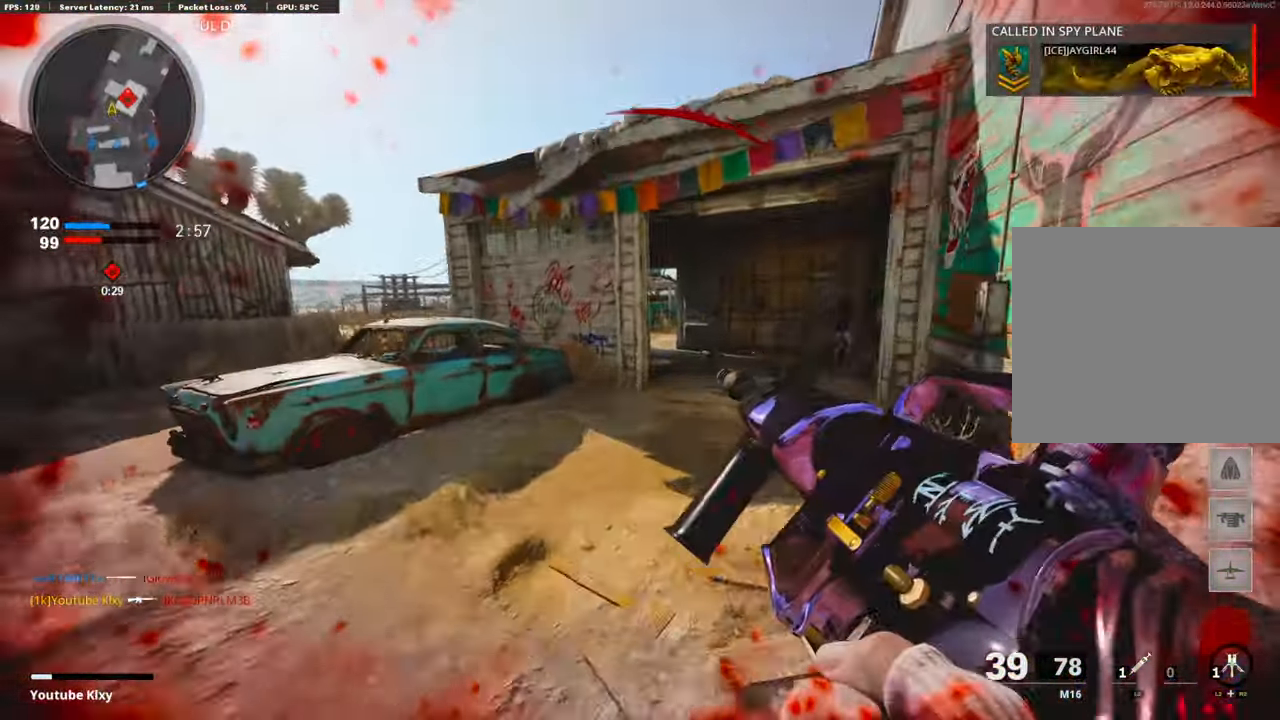
{"buttons": ["L3"], "left_stick": "up", "right_stick": "center", "events": [[151, "R3", "down"], [318, "R3", "up"], [385, "R3", "down"], [418, "L3", "down"], [485, "R3", "up"]]}
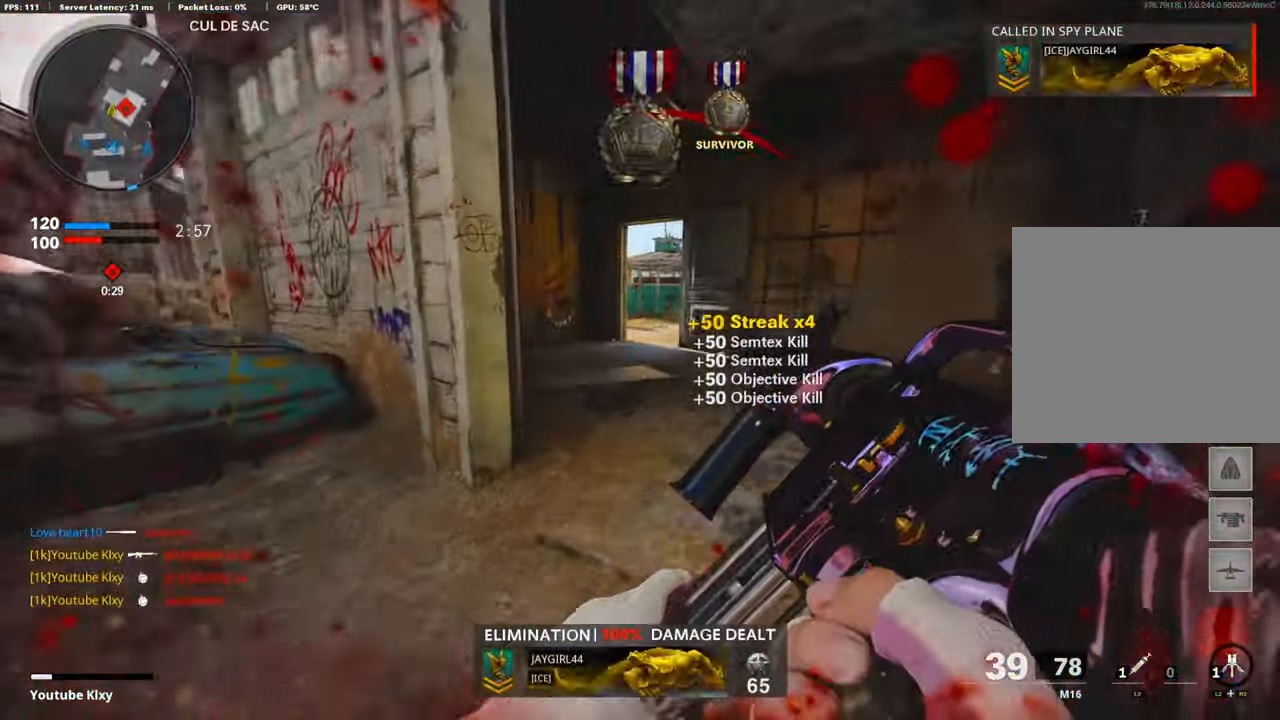
{"buttons": ["CROSS"], "left_stick": "up", "right_stick": "down", "events": [[33, "L3", "up"], [33, "right_stick", "up-left"], [50, "left_stick", "left"], [100, "right_stick", "left"], [184, "left_stick", "up-left"], [217, "L3", "down"], [217, "right_stick", "center"], [334, "right_stick", "down-right"], [418, "L3", "up"], [418, "left_stick", "up"], [434, "CROSS", "down"], [434, "right_stick", "down"]]}
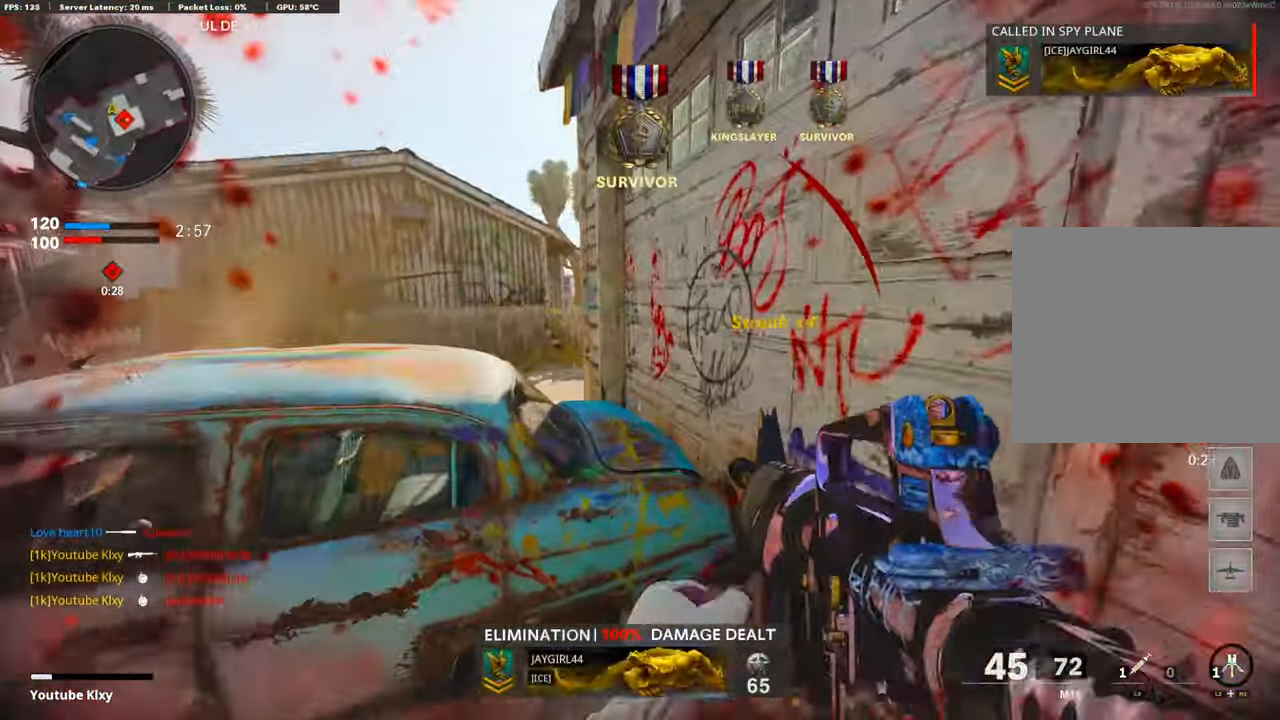
{"buttons": [], "left_stick": "left", "right_stick": "center", "events": [[50, "CROSS", "up"], [134, "CROSS", "down"], [251, "CROSS", "up"], [268, "left_stick", "left"], [468, "right_stick", "center"]]}
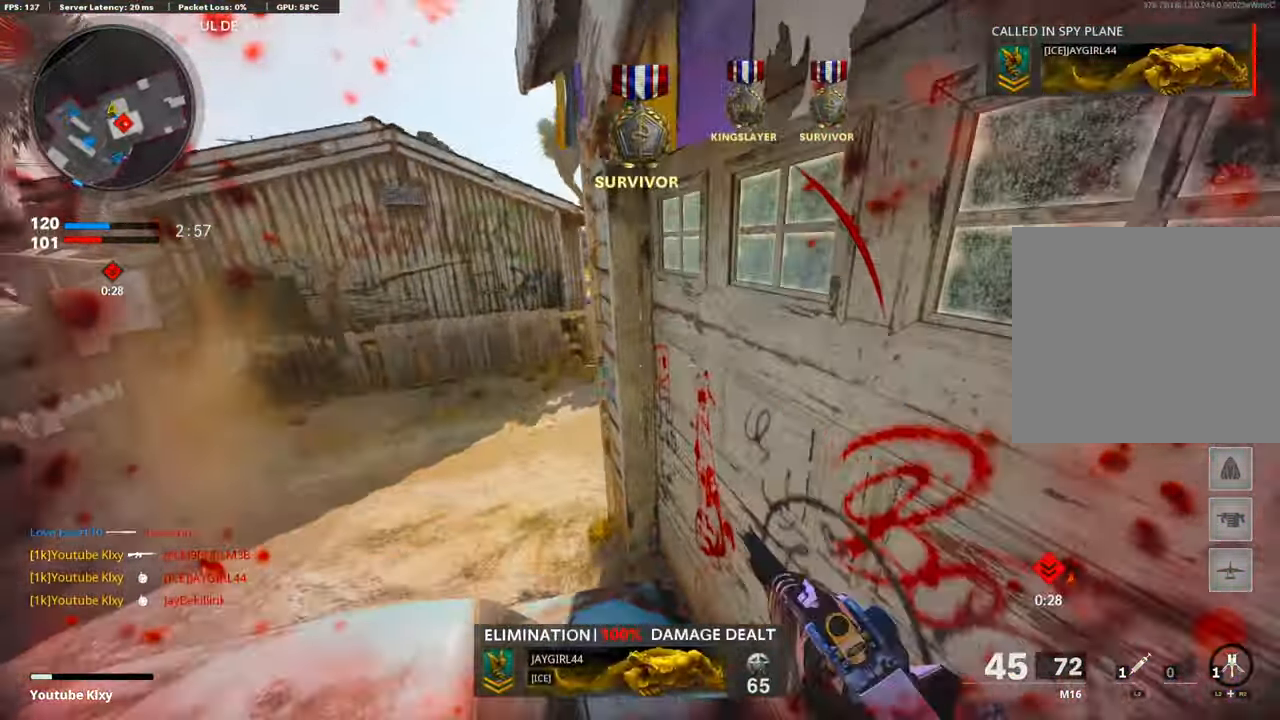
{"buttons": ["L3"], "left_stick": "up-left", "right_stick": "down-right", "events": [[317, "left_stick", "up-left"], [384, "L3", "down"], [451, "right_stick", "down-right"]]}
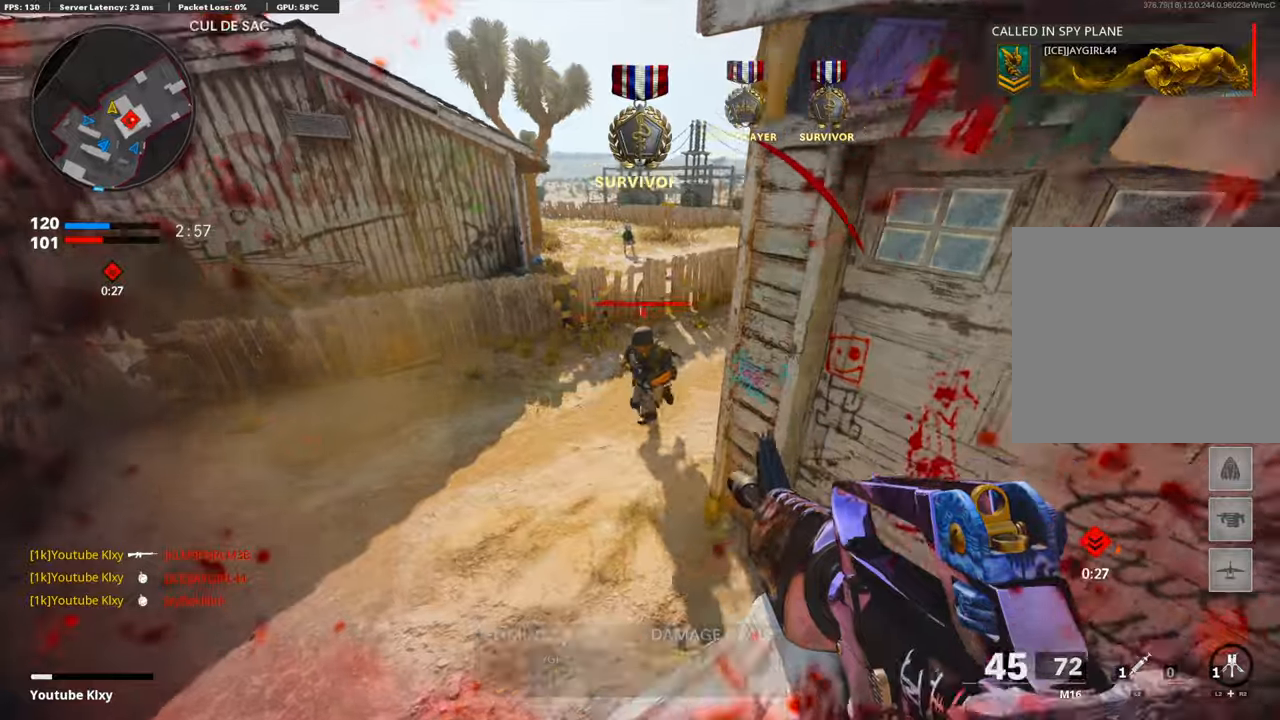
{"buttons": [], "left_stick": "down-left", "right_stick": "down-right", "events": [[50, "CROSS", "down"], [50, "L3", "up"], [84, "right_stick", "down"], [117, "left_stick", "down-left"], [167, "CROSS", "up"], [251, "R1", "down"], [251, "right_stick", "right"], [368, "right_stick", "center"], [418, "R1", "up"], [435, "right_stick", "down-right"]]}
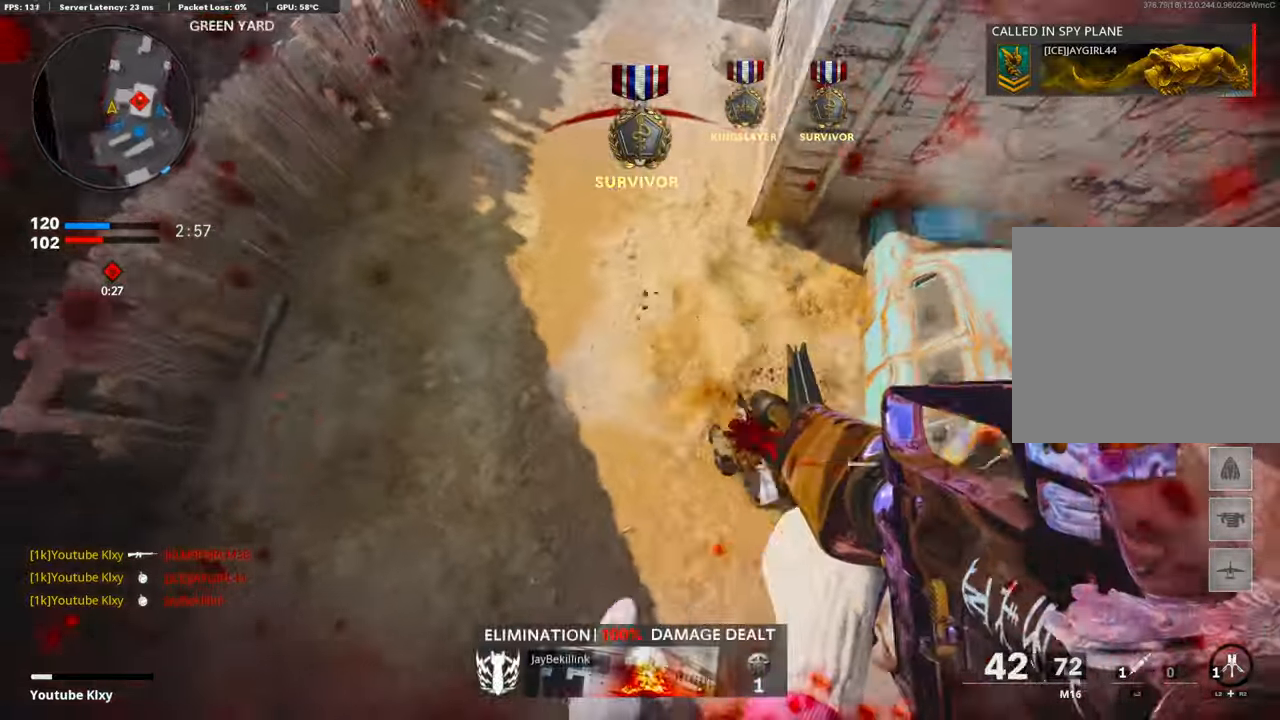
{"buttons": ["R1"], "left_stick": "down-left", "right_stick": "up-left", "events": [[16, "left_stick", "down"], [50, "right_stick", "up-right"], [317, "right_stick", "center"], [334, "CROSS", "down"], [384, "R1", "down"], [384, "right_stick", "up-left"], [418, "left_stick", "down-left"], [484, "CROSS", "up"]]}